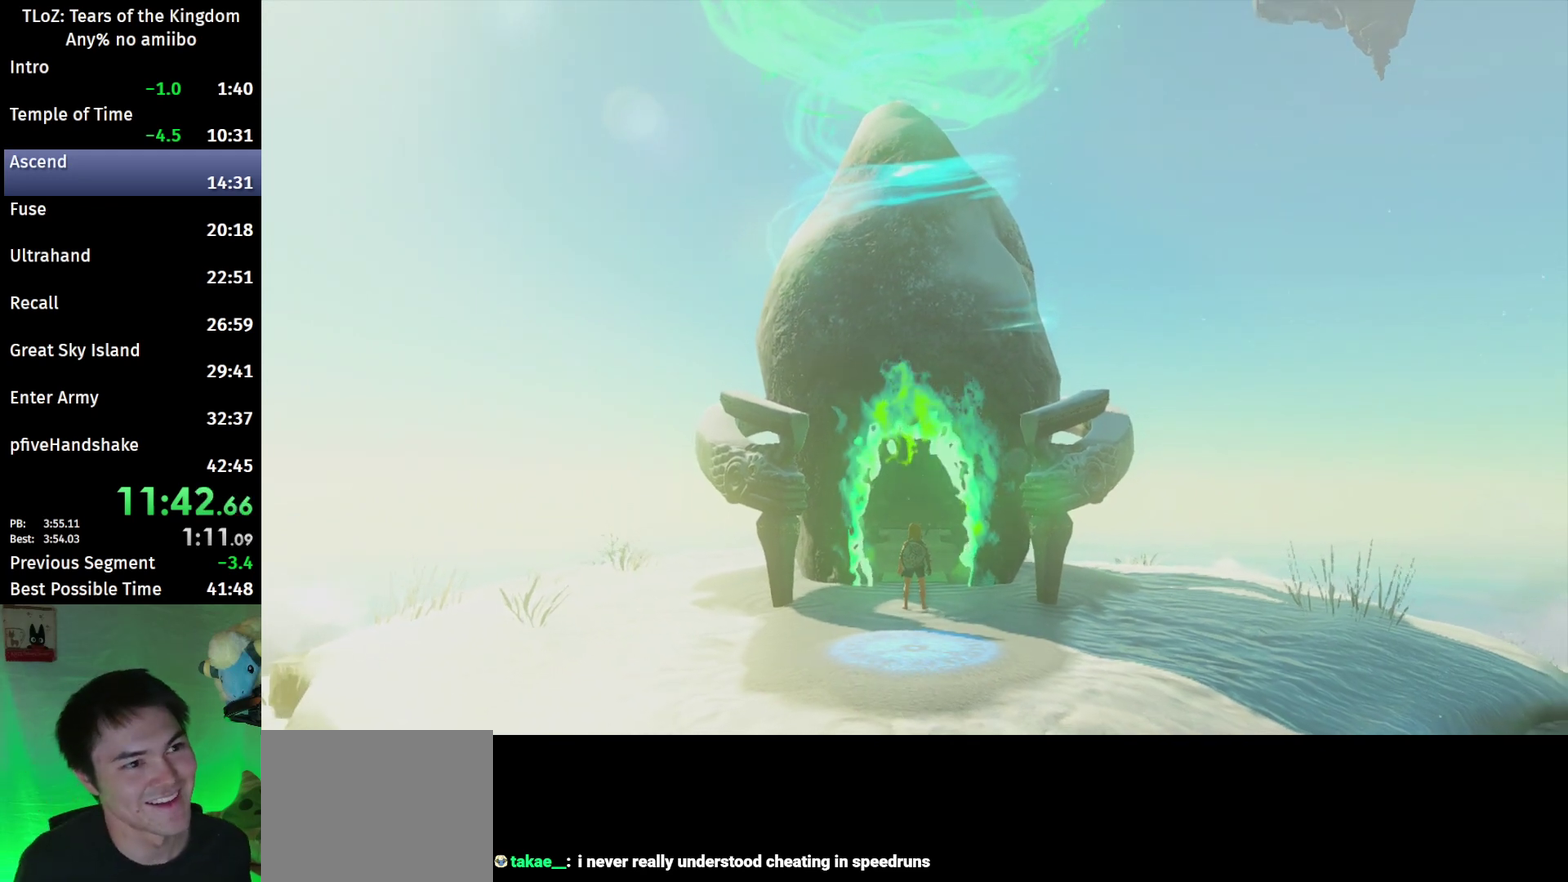
Gameplay with a controller (Nintendo layout); each line is a JSON object with the inputs held at the frame after it. This overlay highlights the sticks when they move; stick clicks (L3 R3) are not distinguishable. Not read: L3 R3.
{"buttons": [], "left_stick": "up", "right_stick": "center"}
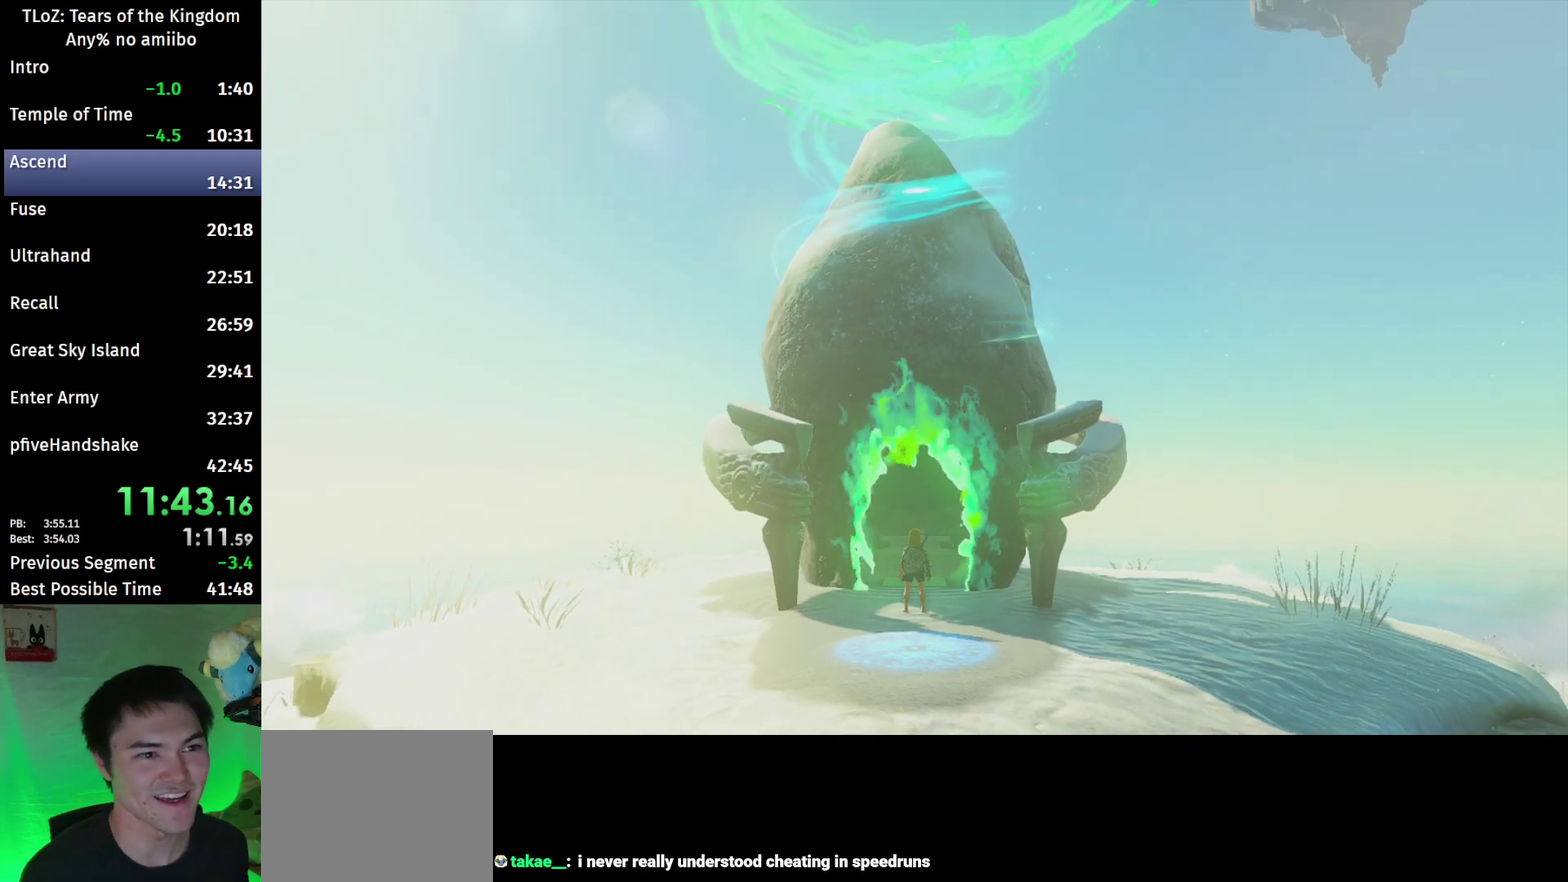
{"buttons": [], "left_stick": "up", "right_stick": "center"}
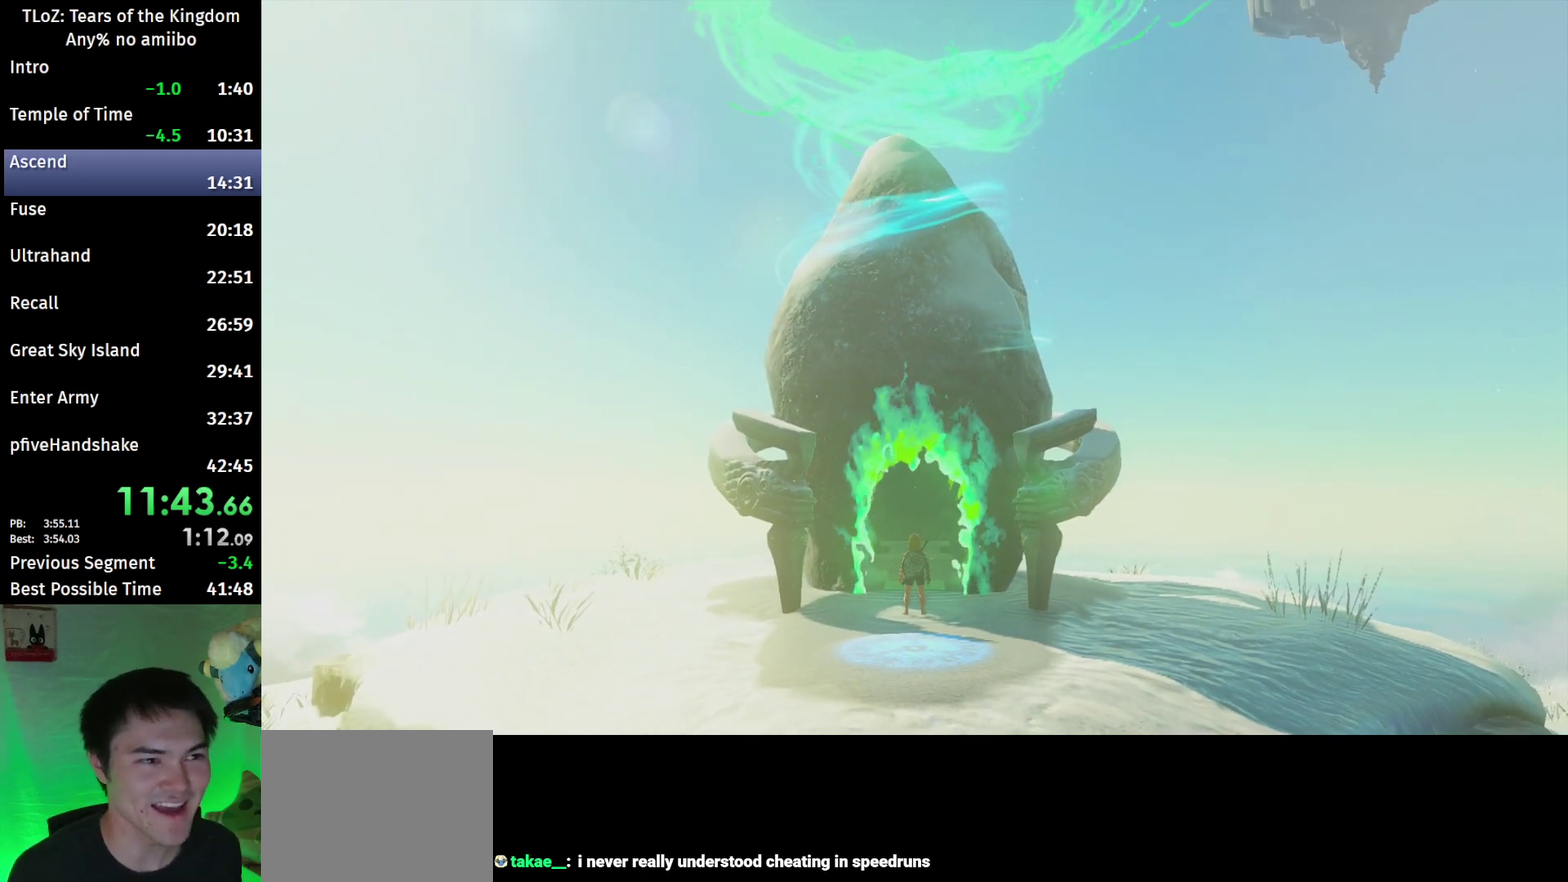
{"buttons": ["B"], "left_stick": "up", "right_stick": "center"}
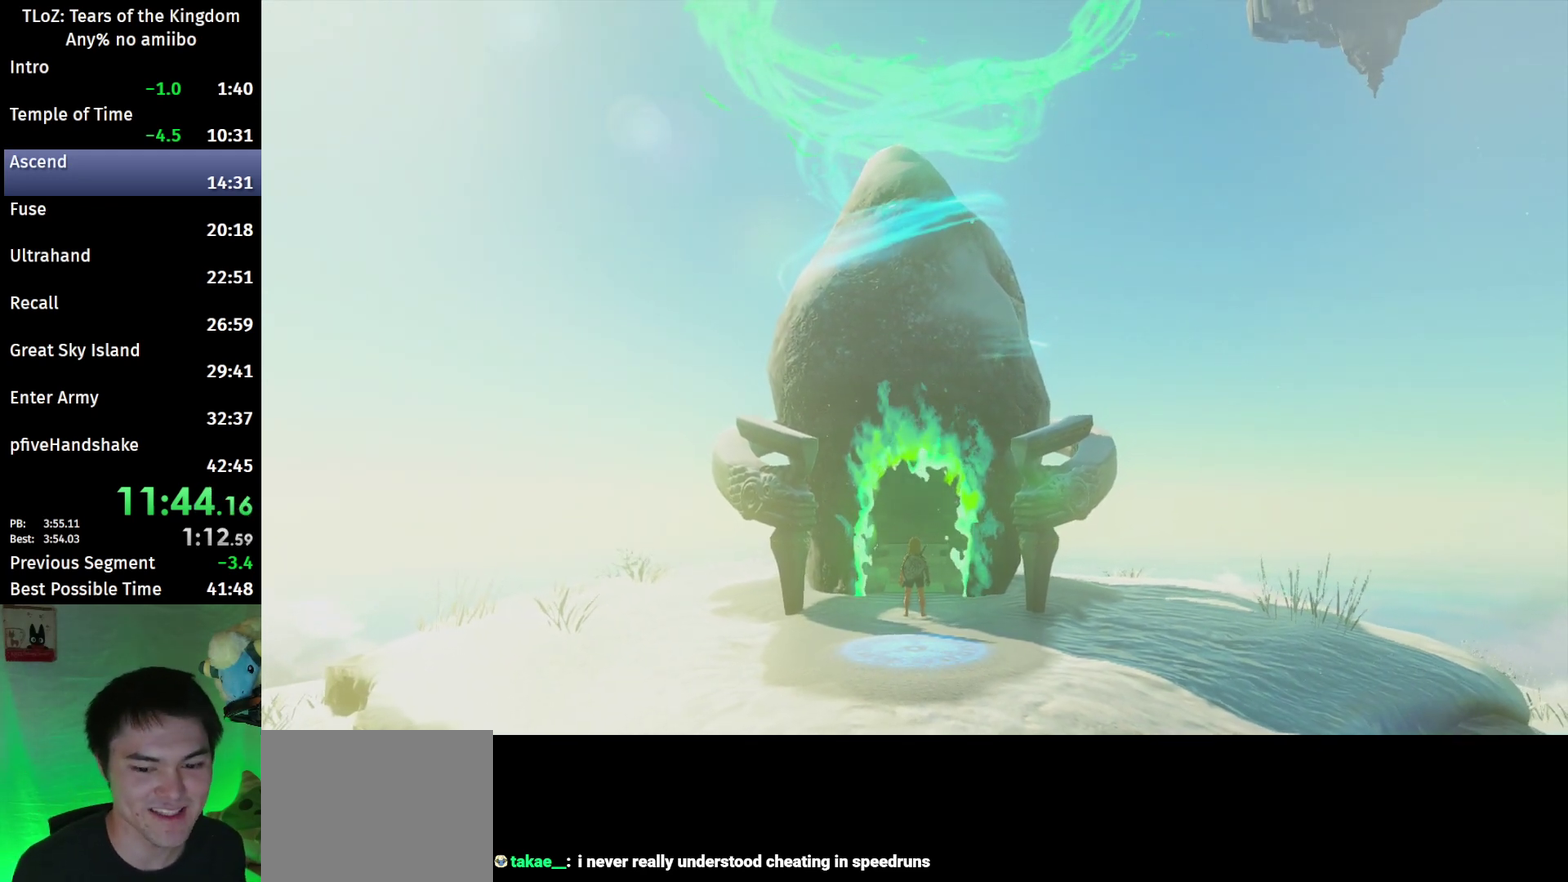
{"buttons": ["B"], "left_stick": "up", "right_stick": "center"}
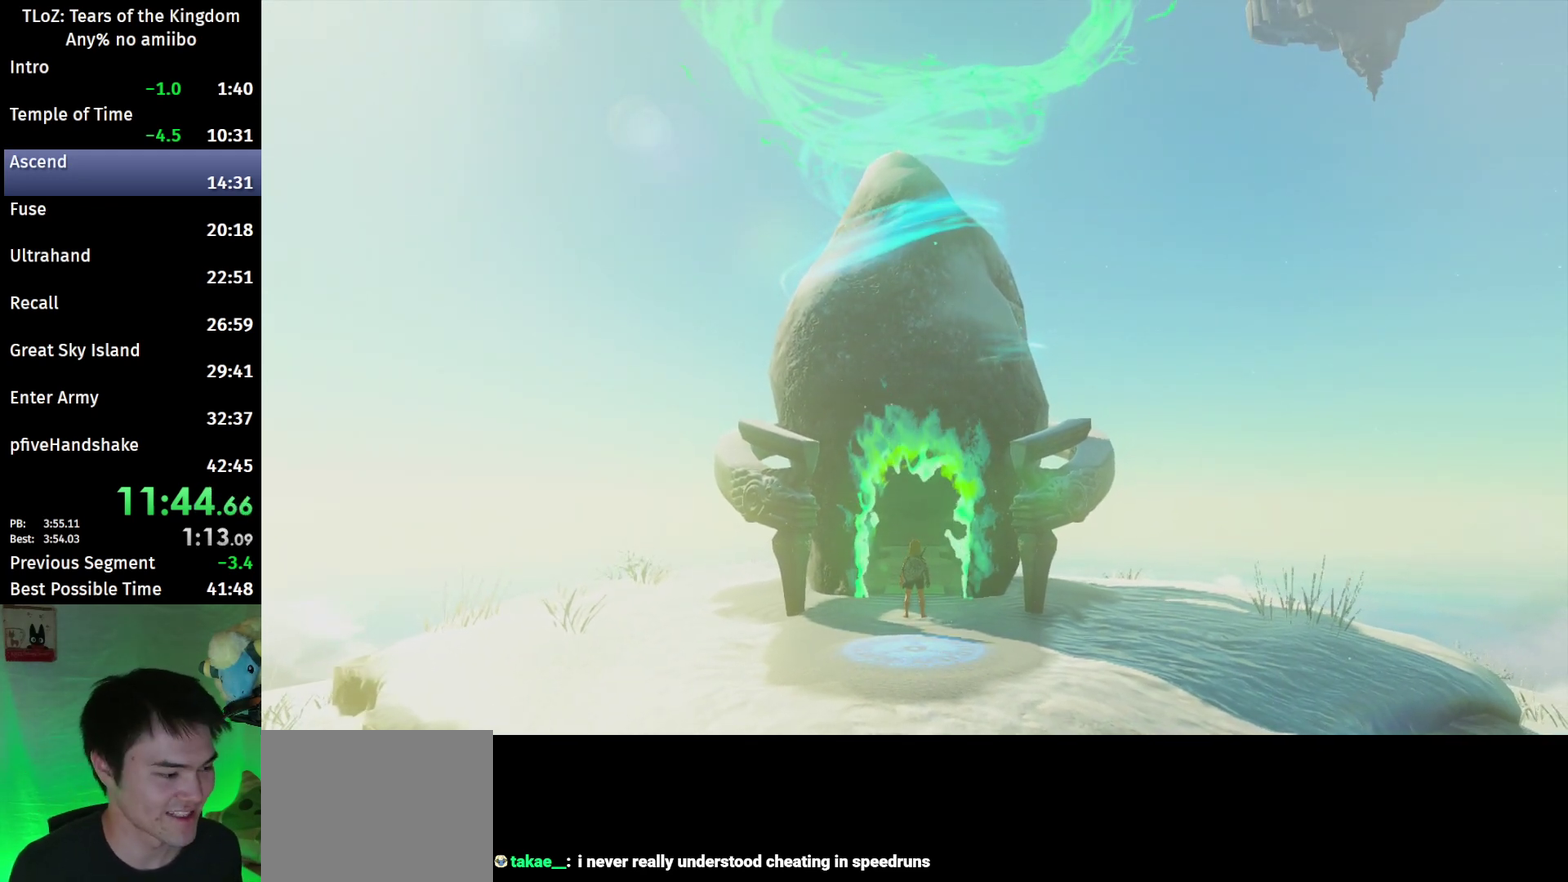
{"buttons": ["B"], "left_stick": "up", "right_stick": "center"}
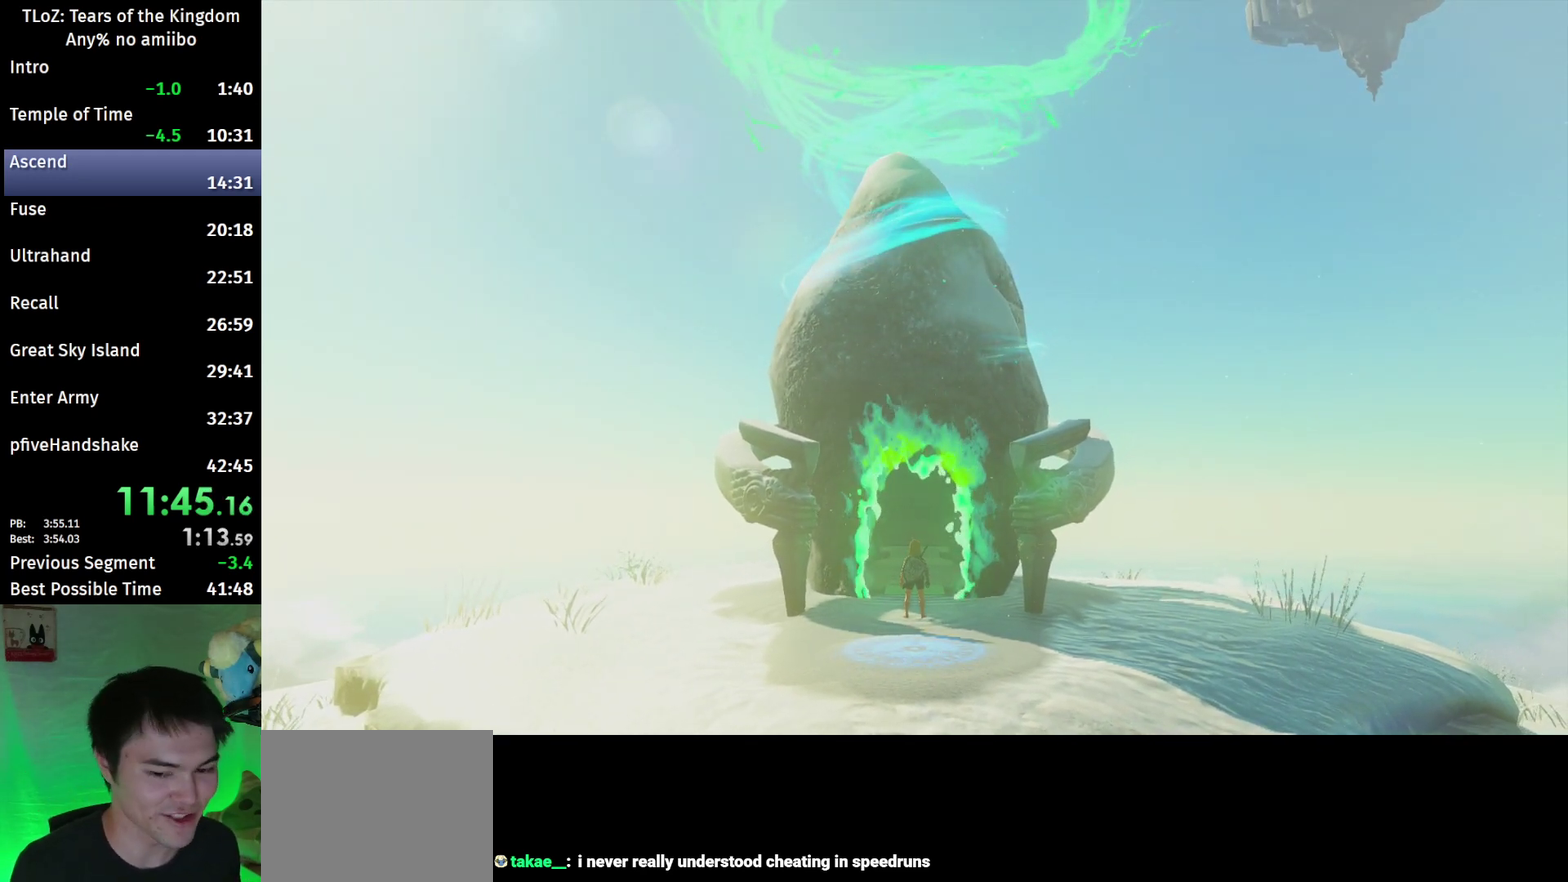
{"buttons": ["B"], "left_stick": "up", "right_stick": "center"}
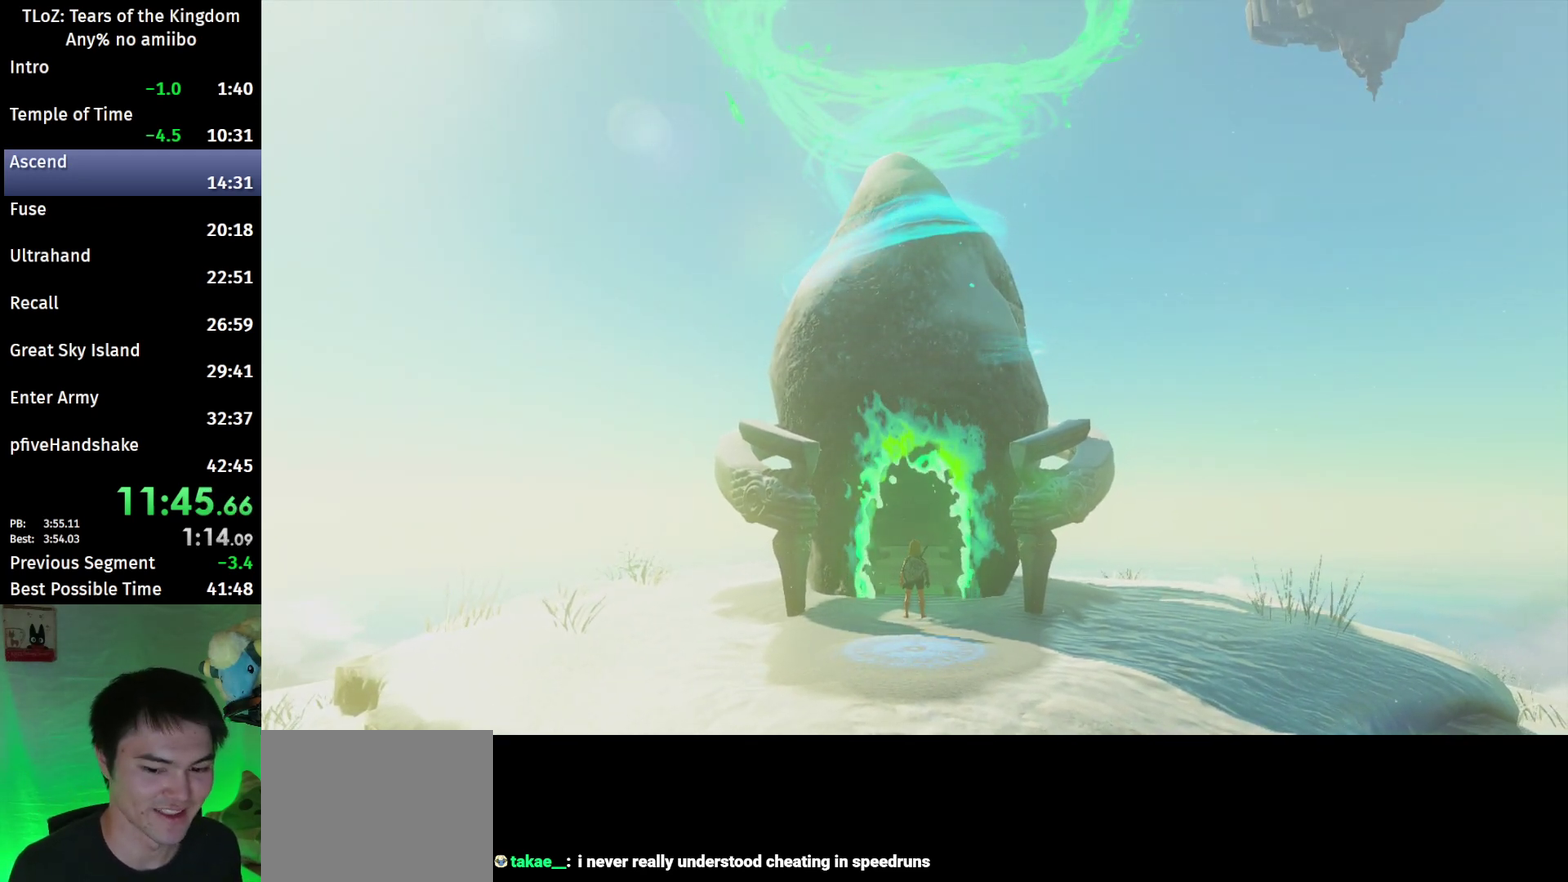
{"buttons": ["B"], "left_stick": "up", "right_stick": "center"}
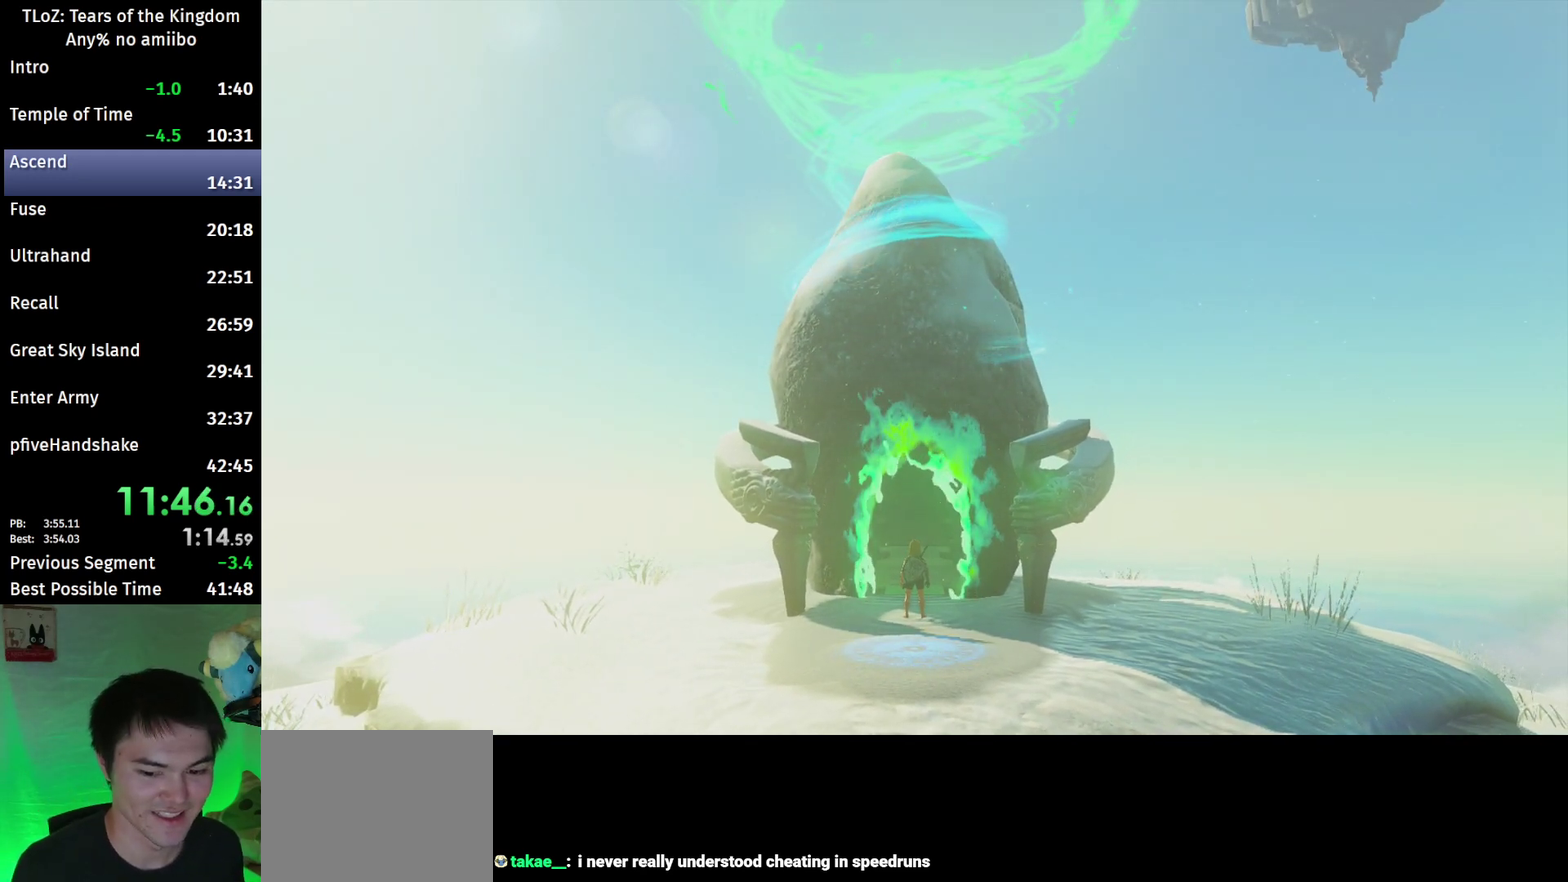
{"buttons": ["B"], "left_stick": "up", "right_stick": "center"}
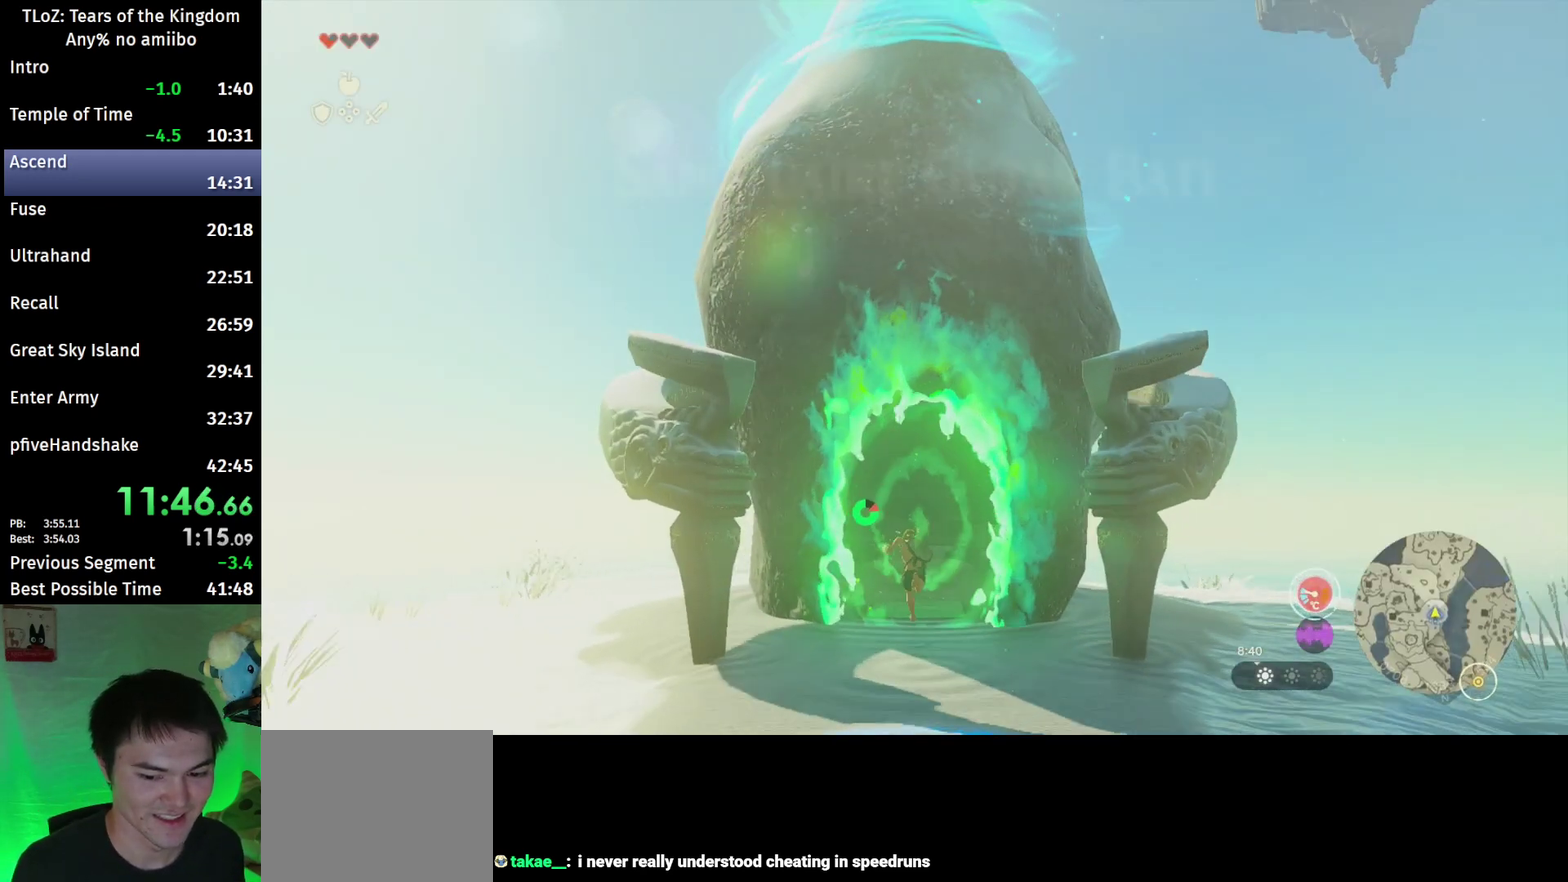
{"buttons": ["B"], "left_stick": "up", "right_stick": "center"}
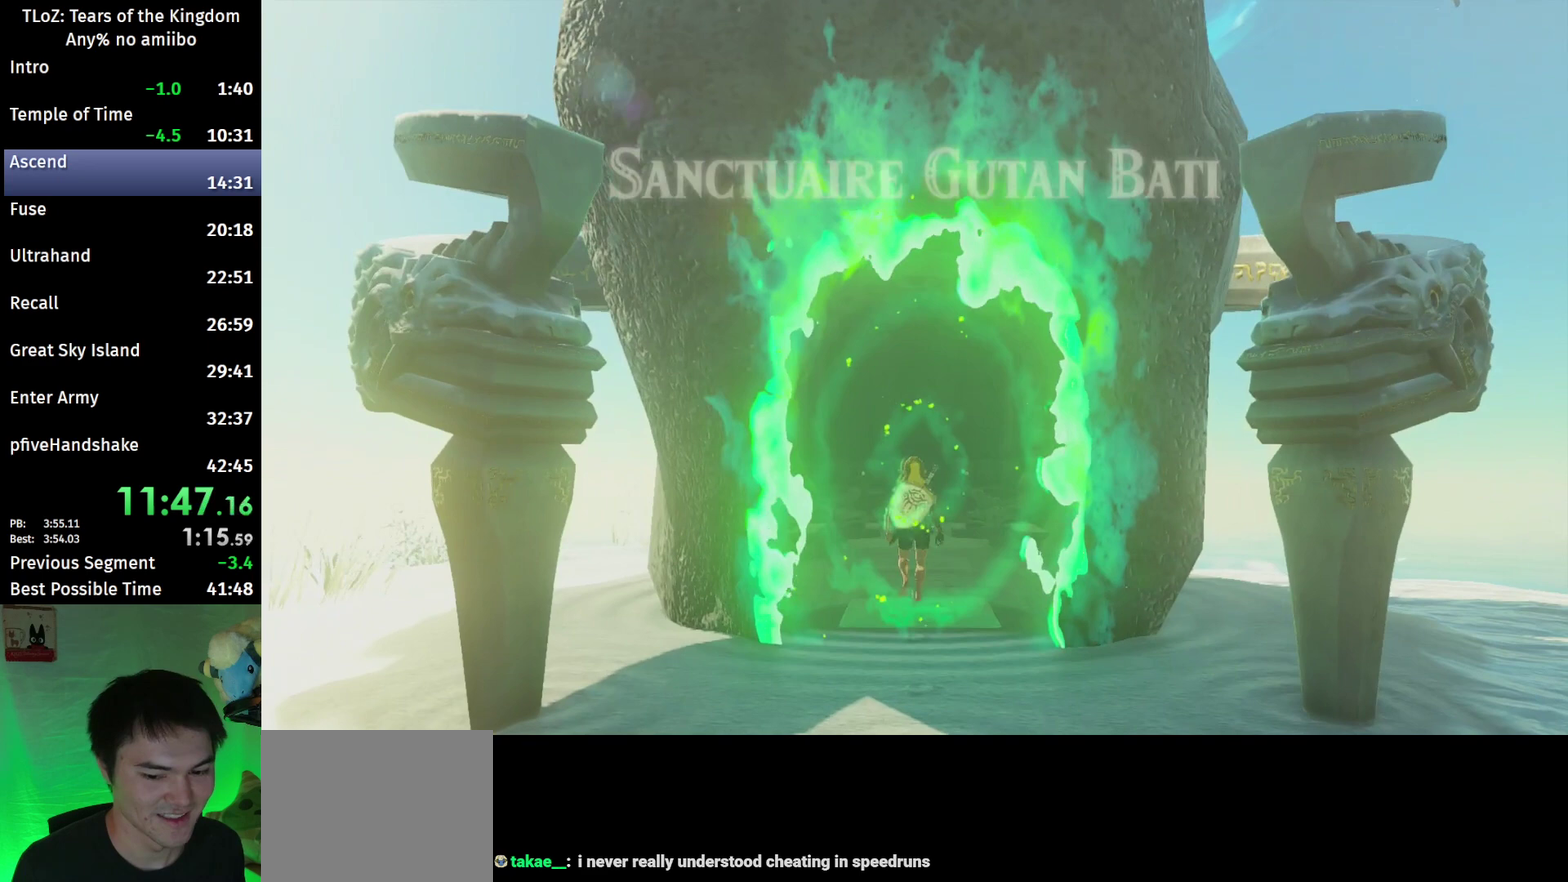
{"buttons": [], "left_stick": "center", "right_stick": "center"}